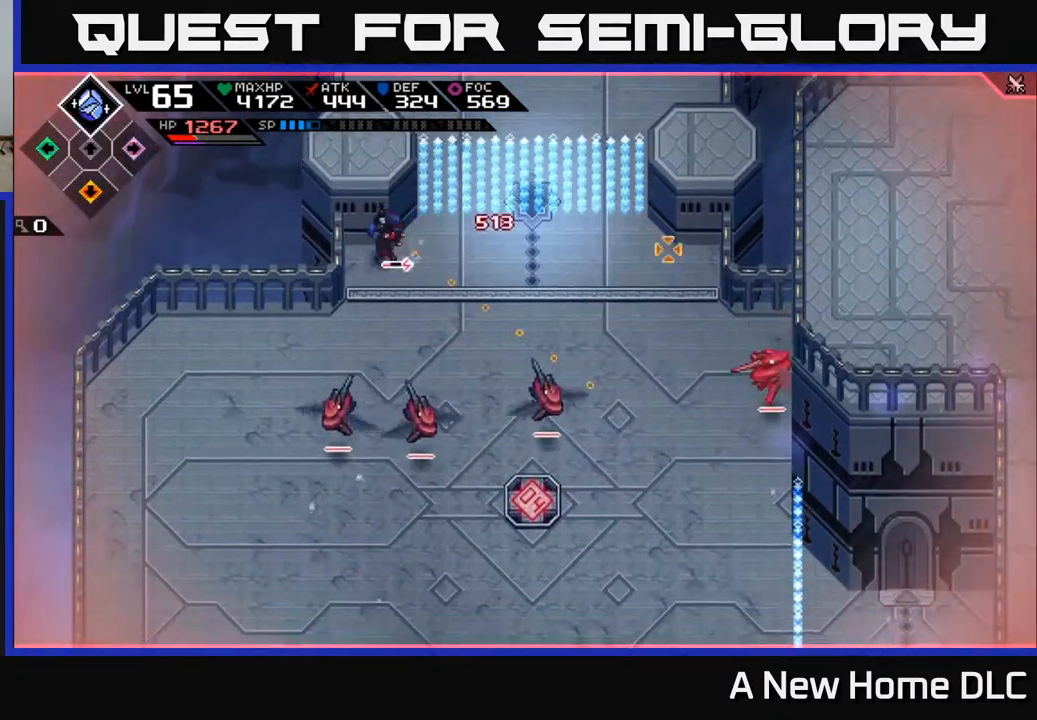
Gameplay with a controller (Xbox layout); each line is a JSON object with the inputs held at the frame after it. "events" lists button and stick changes between this image and that frame as [ms after this image, input, new state], when the widget could be followed in between.
{"buttons": [], "left_stick": "center", "right_stick": "right", "events": [[17, "right_stick", "right"], [67, "R2", "down"], [217, "left_stick", "right"], [317, "left_stick", "center"], [483, "R2", "up"]]}
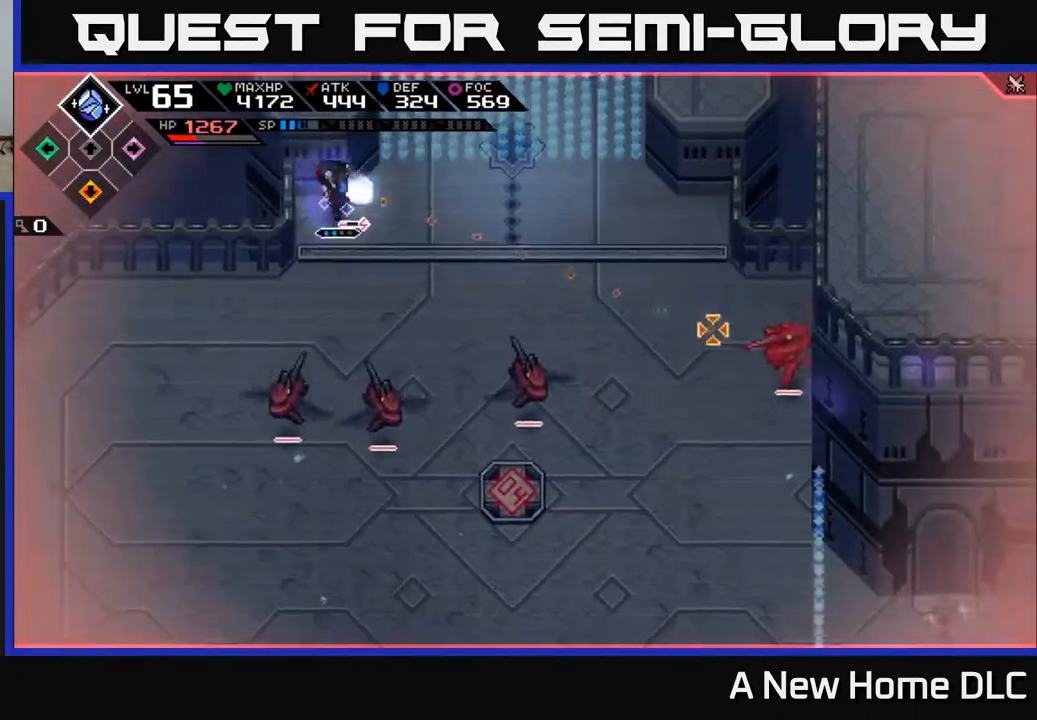
{"buttons": [], "left_stick": "down-right", "right_stick": "center", "events": [[17, "right_stick", "down-right"], [117, "left_stick", "right"], [300, "right_stick", "center"], [317, "L1", "down"], [433, "L1", "up"], [467, "left_stick", "down-right"]]}
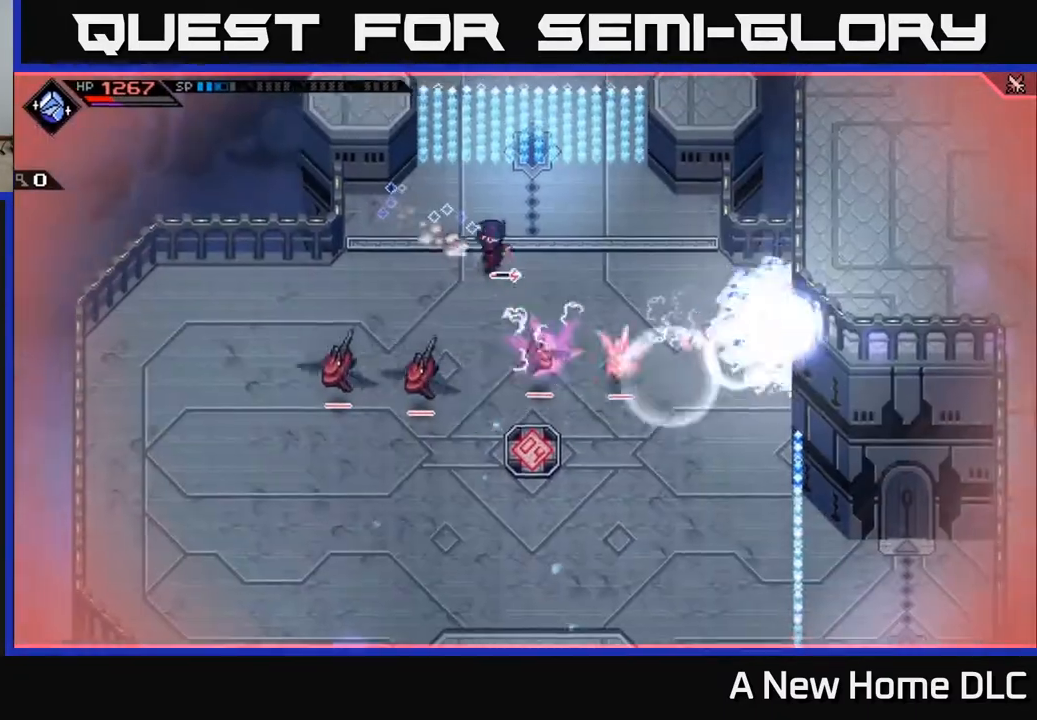
{"buttons": [], "left_stick": "down-left", "right_stick": "center", "events": [[33, "L1", "down"], [117, "L1", "up"], [217, "L1", "down"], [300, "L1", "up"], [317, "left_stick", "down-left"]]}
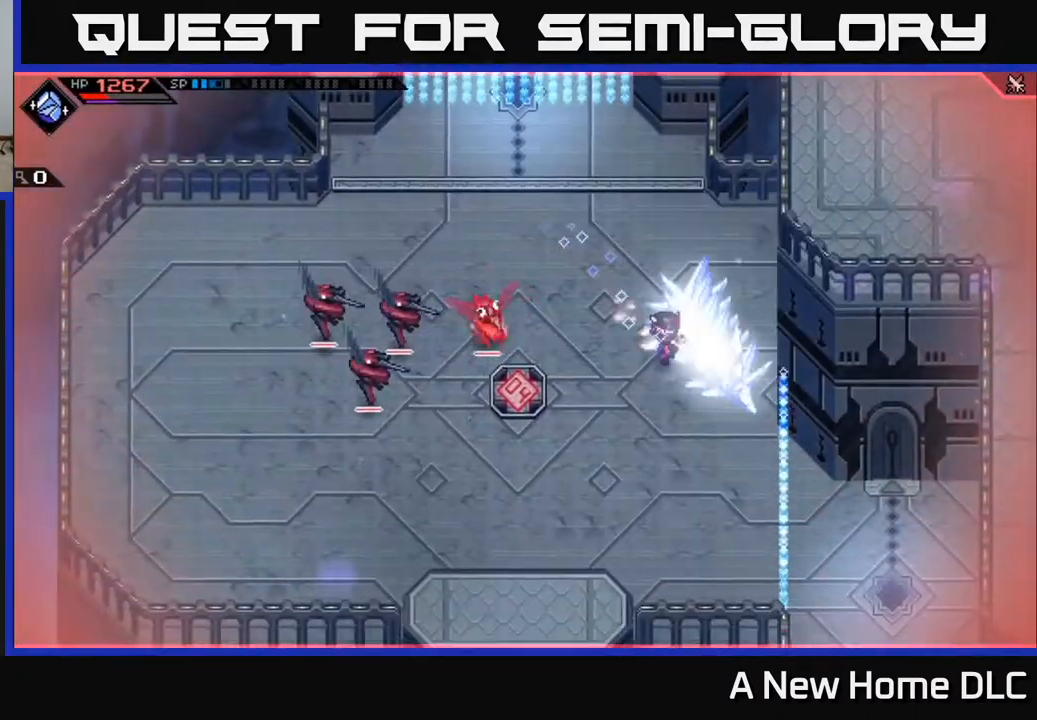
{"buttons": ["R2"], "left_stick": "center", "right_stick": "left", "events": [[17, "left_stick", "down"], [267, "right_stick", "left"], [283, "R2", "down"], [417, "left_stick", "center"]]}
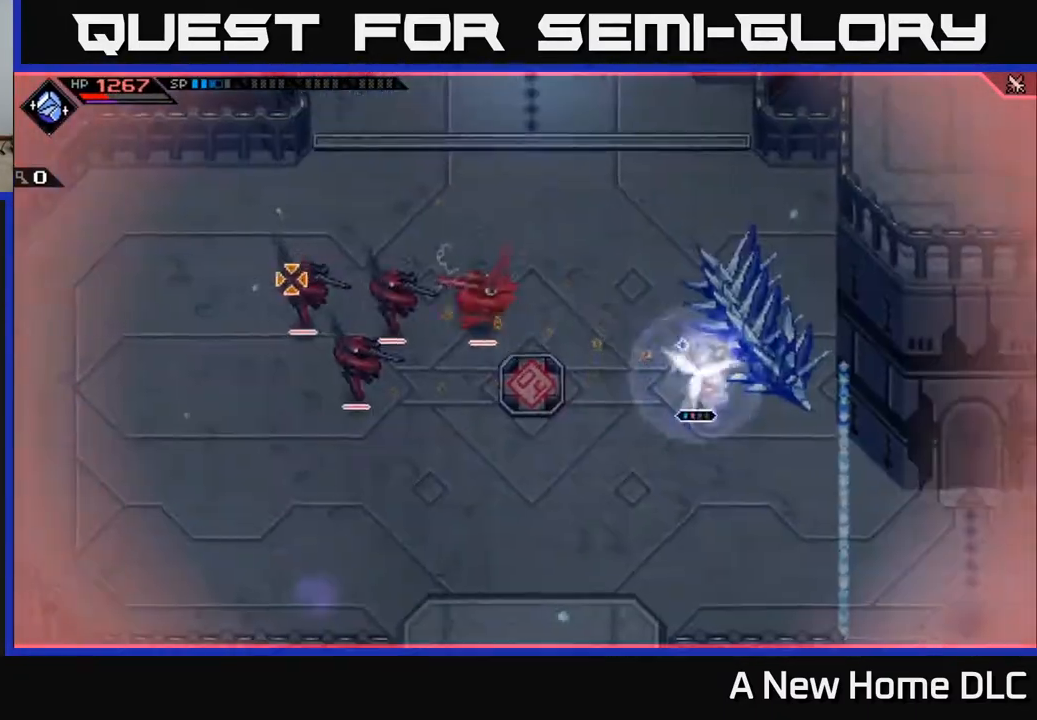
{"buttons": [], "left_stick": "down-left", "right_stick": "center", "events": [[17, "R2", "up"], [317, "left_stick", "down"], [367, "right_stick", "center"], [400, "left_stick", "down-left"]]}
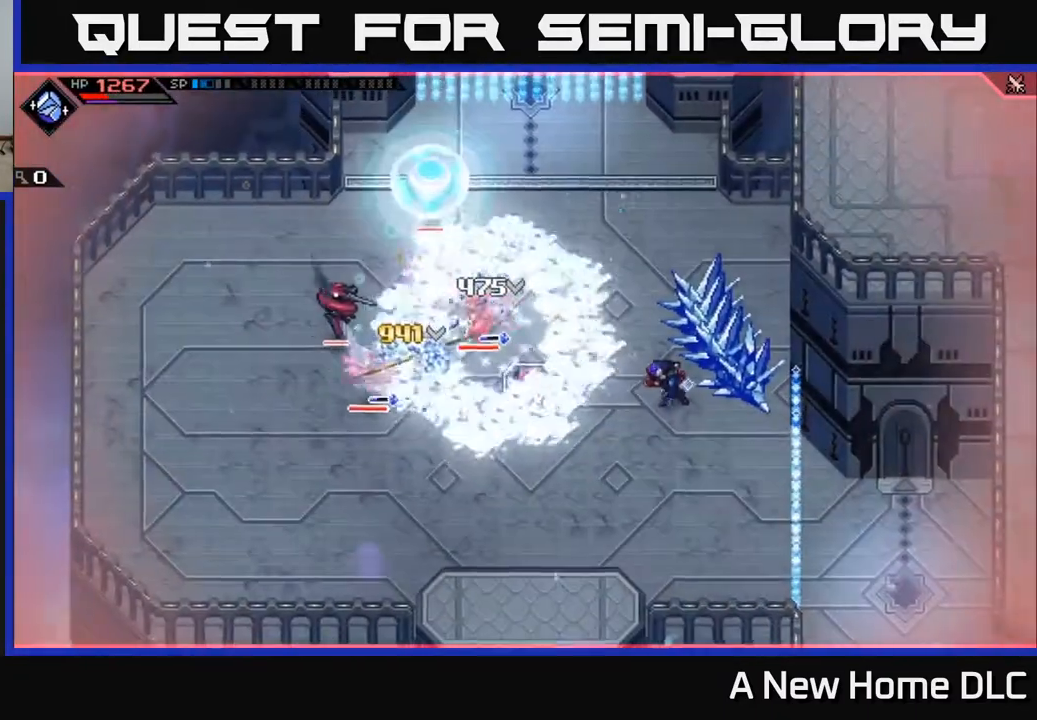
{"buttons": ["X"], "left_stick": "up-left", "right_stick": "center", "events": [[67, "left_stick", "left"], [317, "left_stick", "up-left"], [350, "L1", "down"], [433, "X", "down"], [483, "L1", "up"]]}
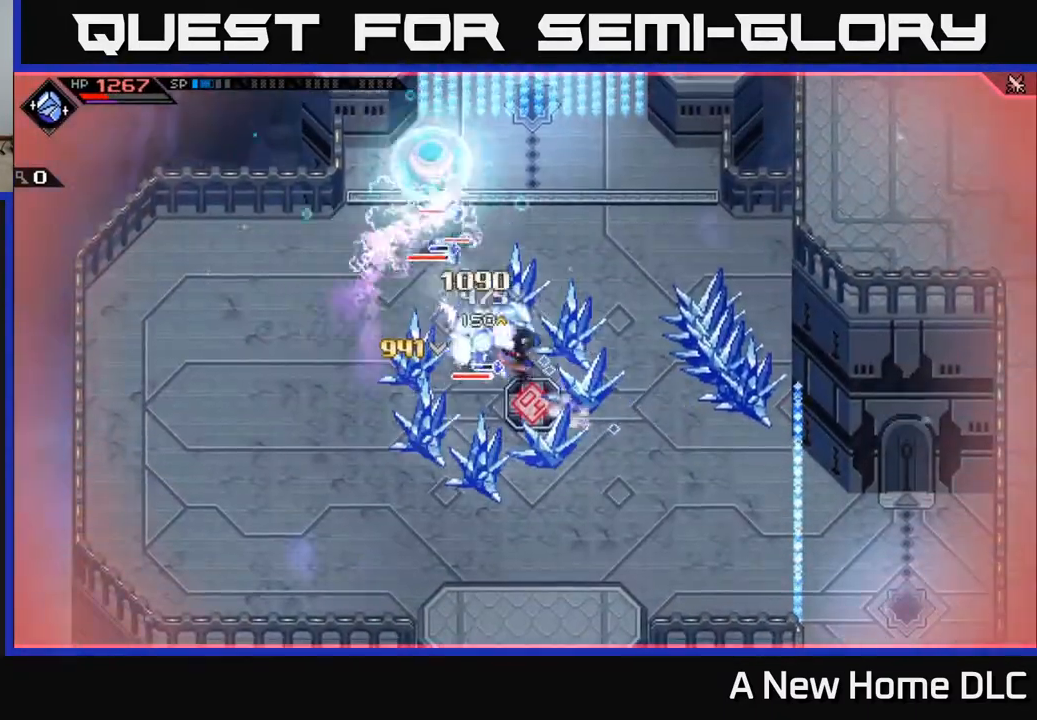
{"buttons": ["X"], "left_stick": "left", "right_stick": "center", "events": [[33, "X", "up"], [100, "X", "down"], [150, "left_stick", "down-left"], [183, "X", "up"], [250, "X", "down"], [300, "left_stick", "left"], [333, "X", "up"], [400, "X", "down"]]}
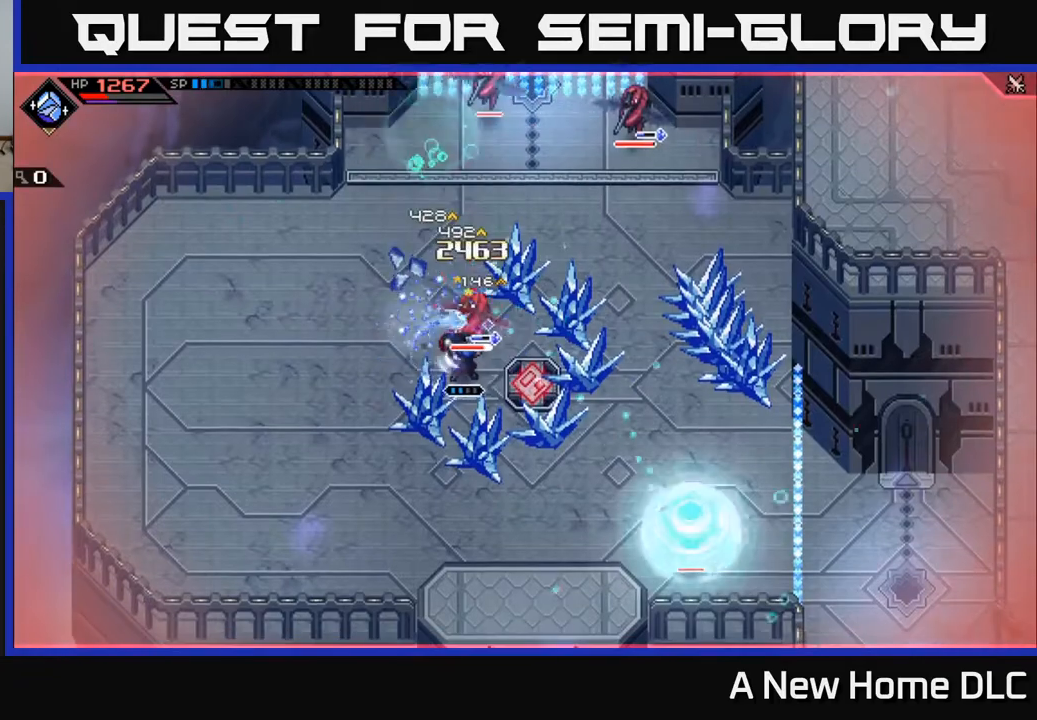
{"buttons": [], "left_stick": "left", "right_stick": "center", "events": [[17, "X", "up"], [83, "X", "down"], [183, "X", "up"], [283, "L1", "down"], [417, "L1", "up"]]}
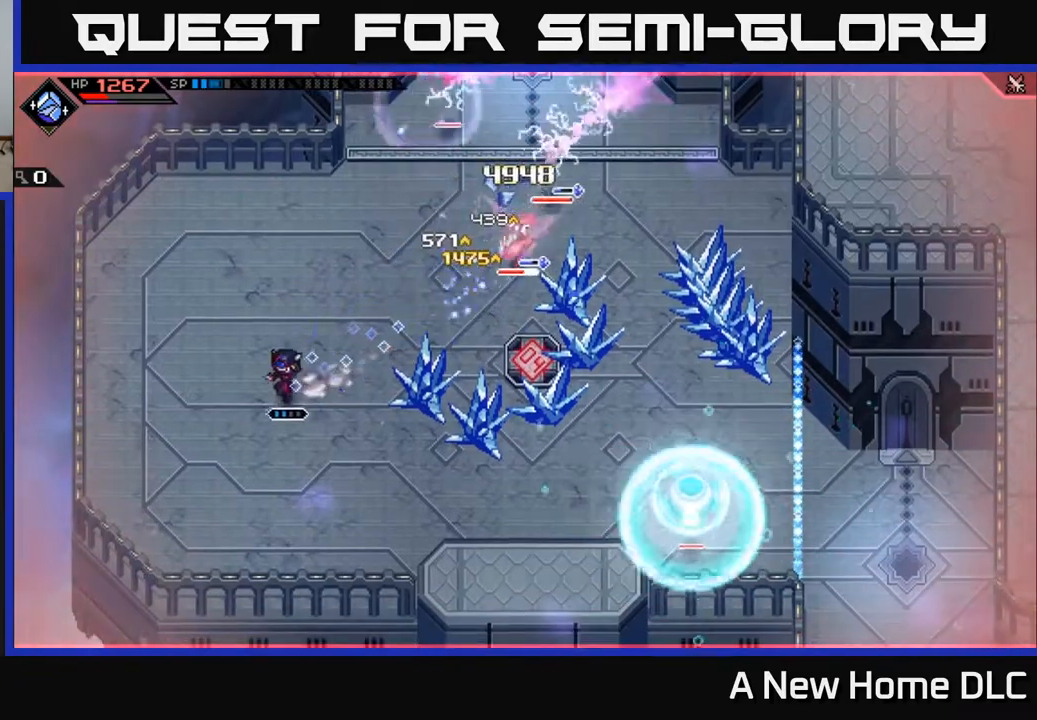
{"buttons": [], "left_stick": "down", "right_stick": "center", "events": [[133, "left_stick", "down-left"], [217, "L1", "down"], [333, "L1", "up"], [350, "left_stick", "down"], [417, "L1", "down"], [467, "L1", "up"]]}
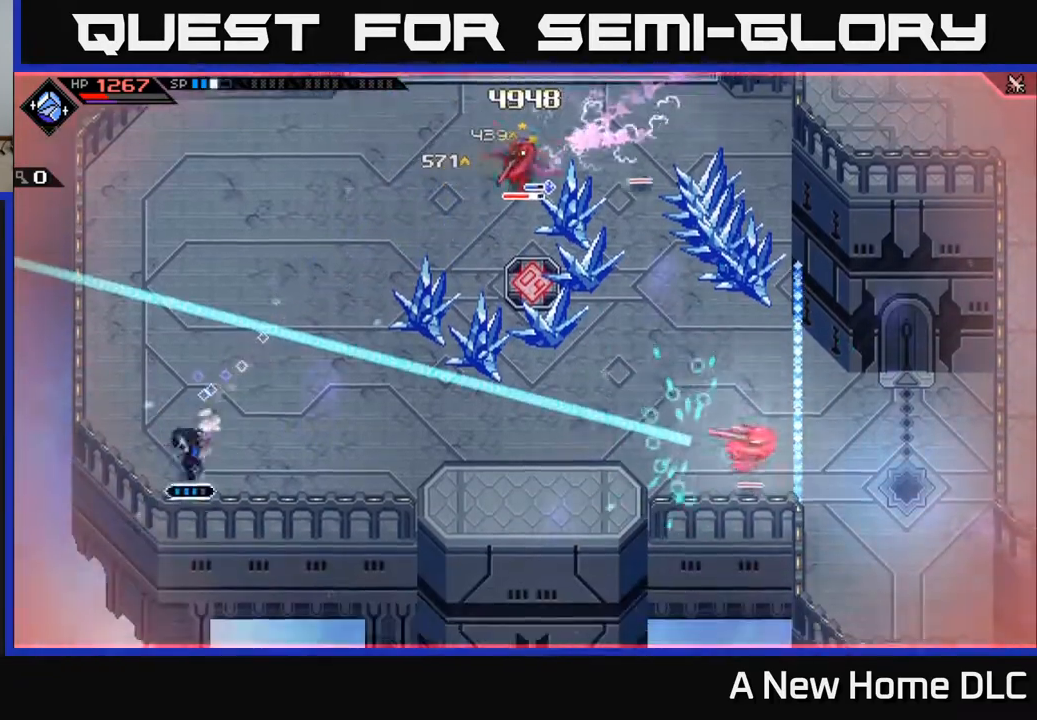
{"buttons": [], "left_stick": "up-right", "right_stick": "center", "events": [[133, "left_stick", "down-right"], [267, "left_stick", "up-right"]]}
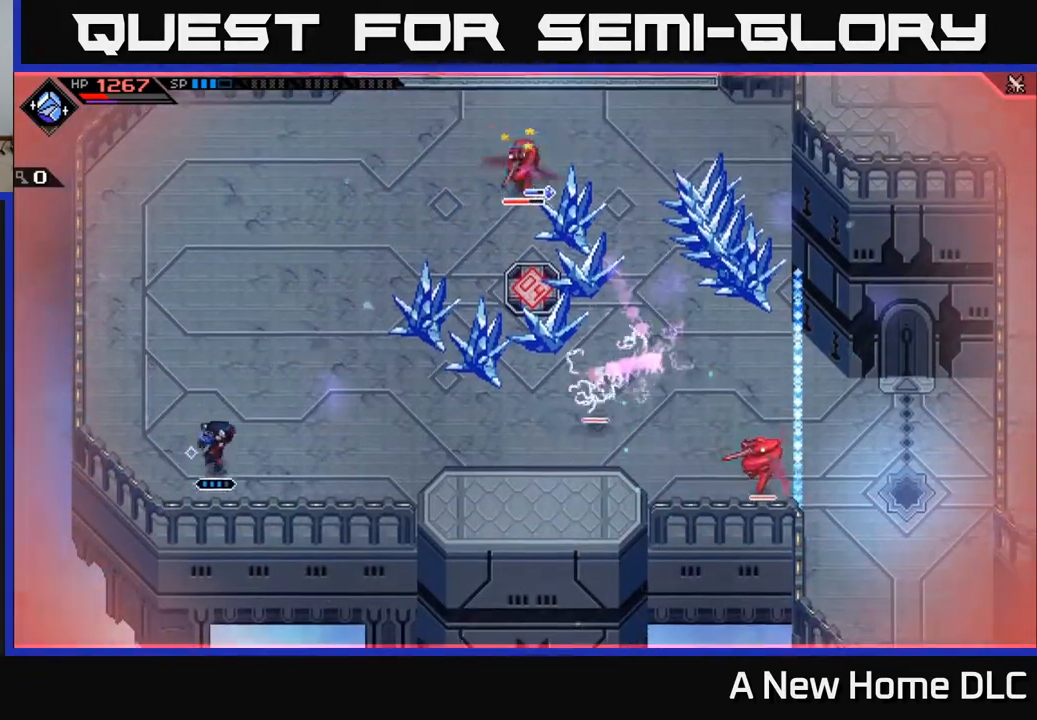
{"buttons": [], "left_stick": "up", "right_stick": "center", "events": [[167, "left_stick", "up-left"], [217, "L1", "down"], [283, "left_stick", "up"], [333, "L1", "up"], [400, "L1", "down"], [500, "L1", "up"]]}
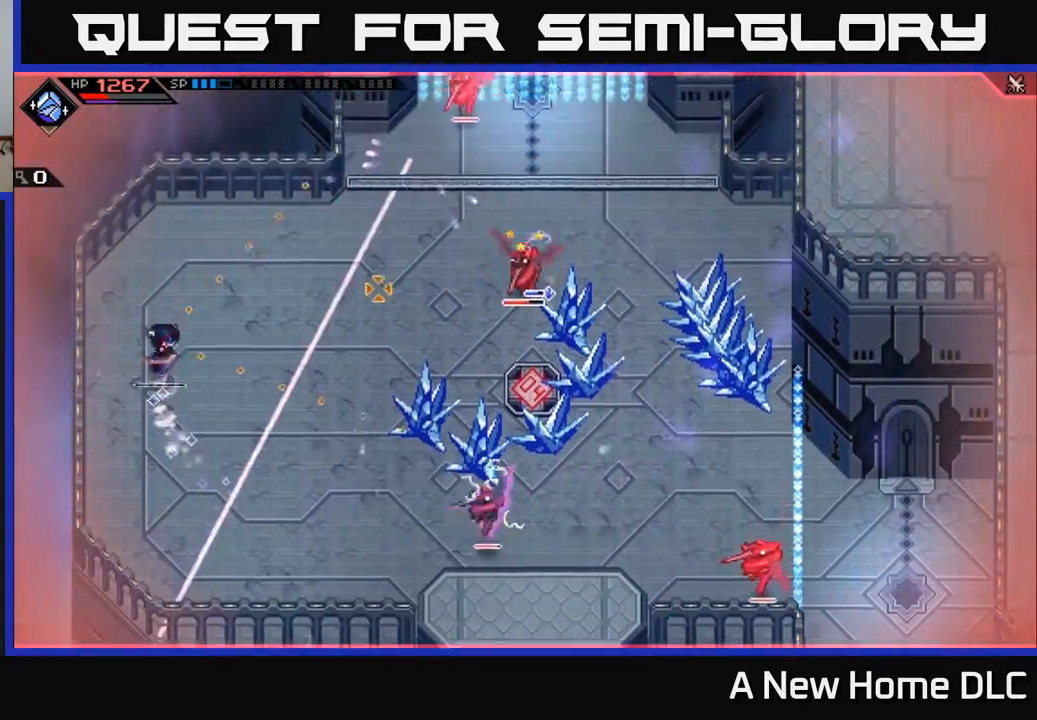
{"buttons": [], "left_stick": "center", "right_stick": "right", "events": [[17, "right_stick", "right"], [83, "left_stick", "right"], [300, "left_stick", "center"], [383, "R2", "down"], [500, "R2", "up"]]}
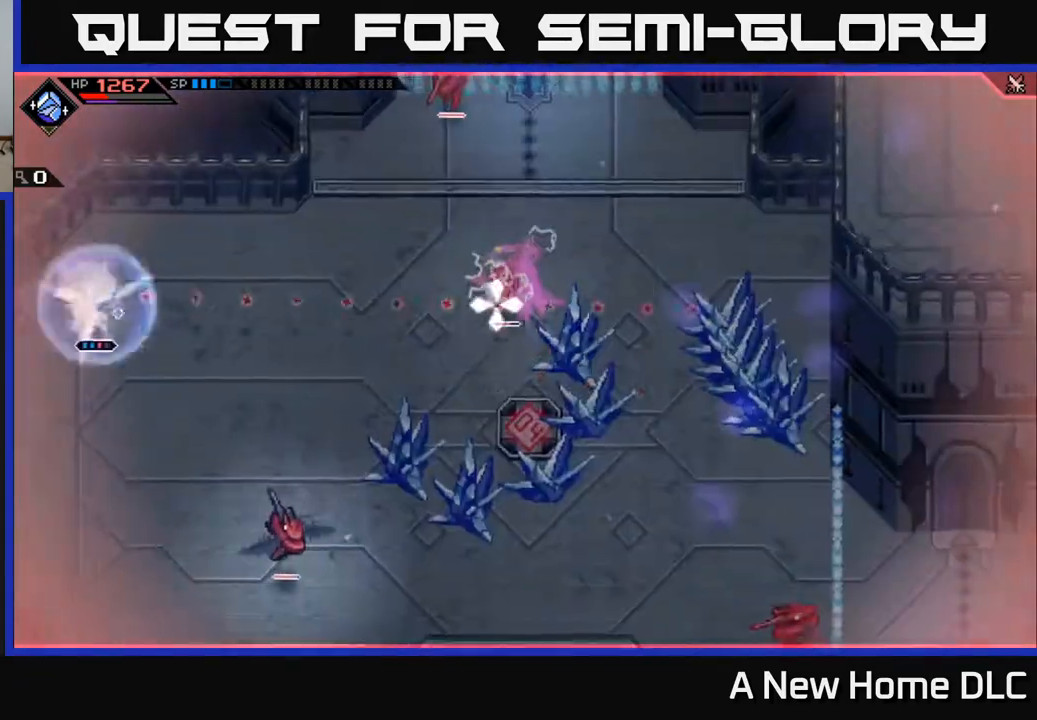
{"buttons": [], "left_stick": "right", "right_stick": "right", "events": [[83, "left_stick", "right"]]}
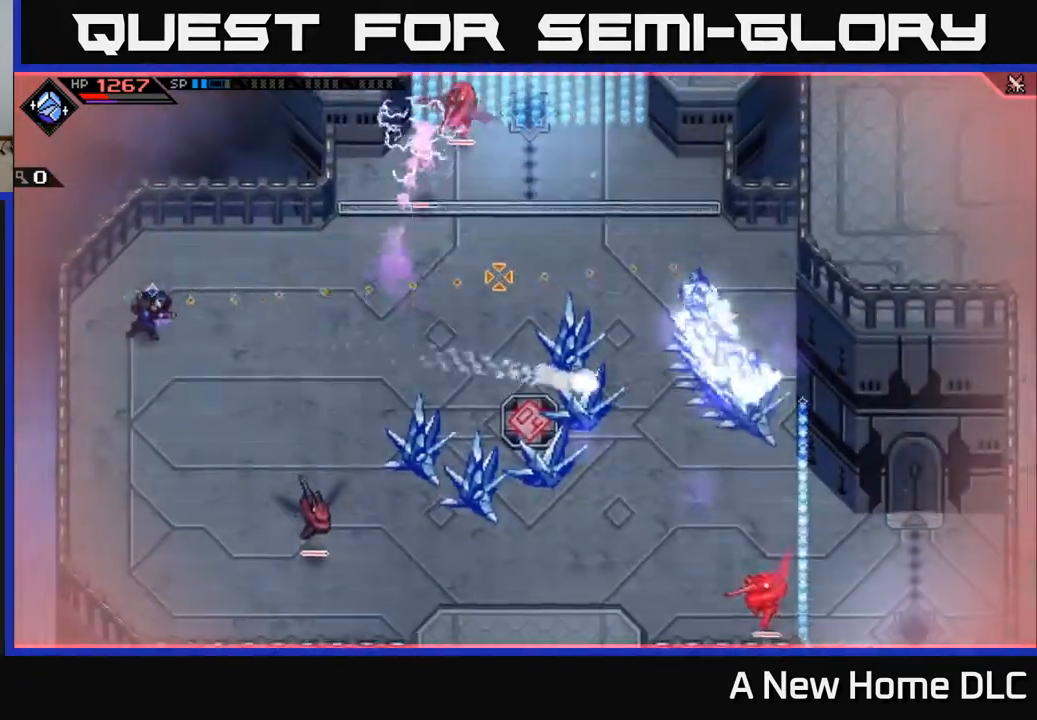
{"buttons": [], "left_stick": "right", "right_stick": "center", "events": [[33, "L1", "down"], [133, "L1", "up"], [283, "L1", "down"], [383, "L1", "up"], [400, "right_stick", "center"]]}
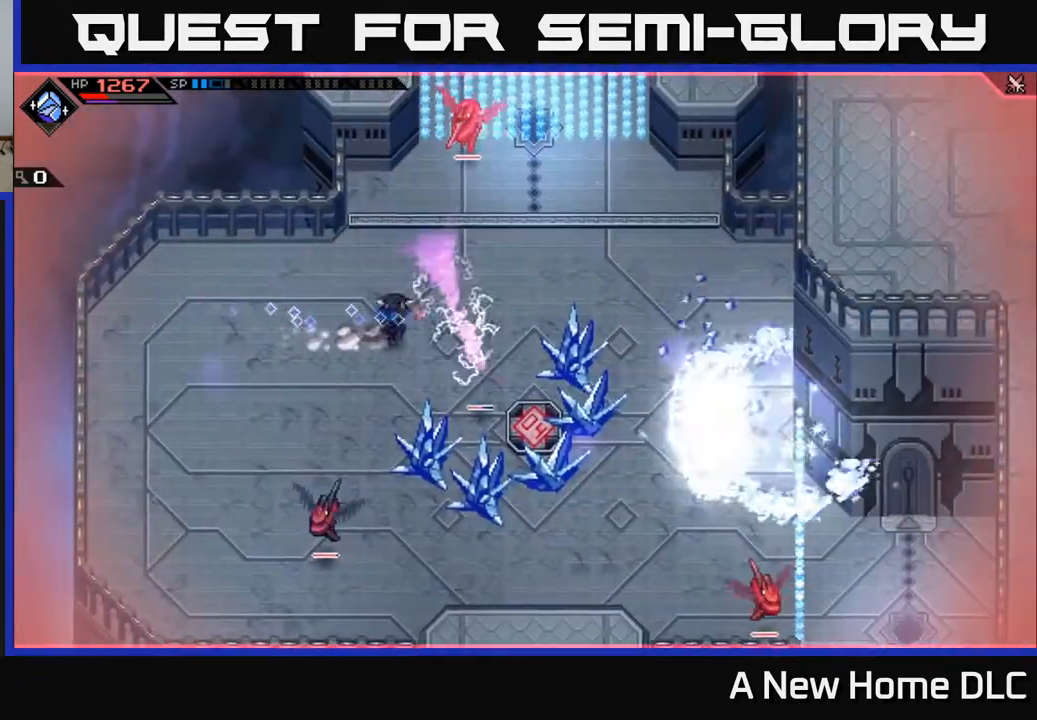
{"buttons": [], "left_stick": "down-right", "right_stick": "center", "events": [[17, "L1", "down"], [83, "L1", "up"], [83, "left_stick", "down-right"], [217, "L1", "down"], [333, "L1", "up"]]}
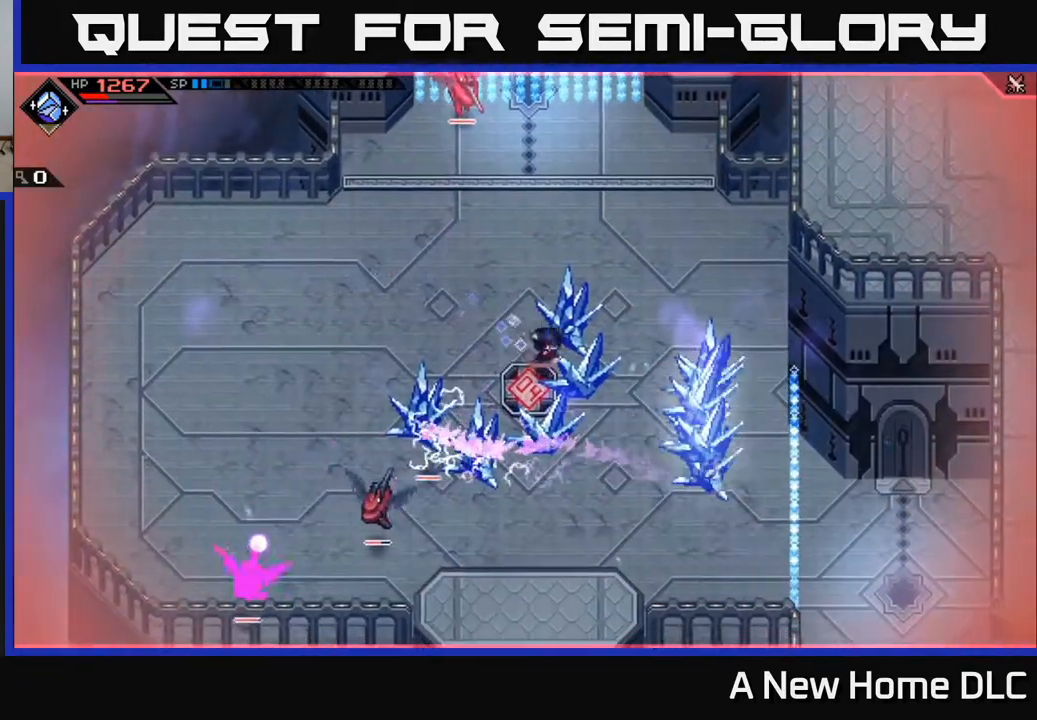
{"buttons": [], "left_stick": "down-right", "right_stick": "center", "events": []}
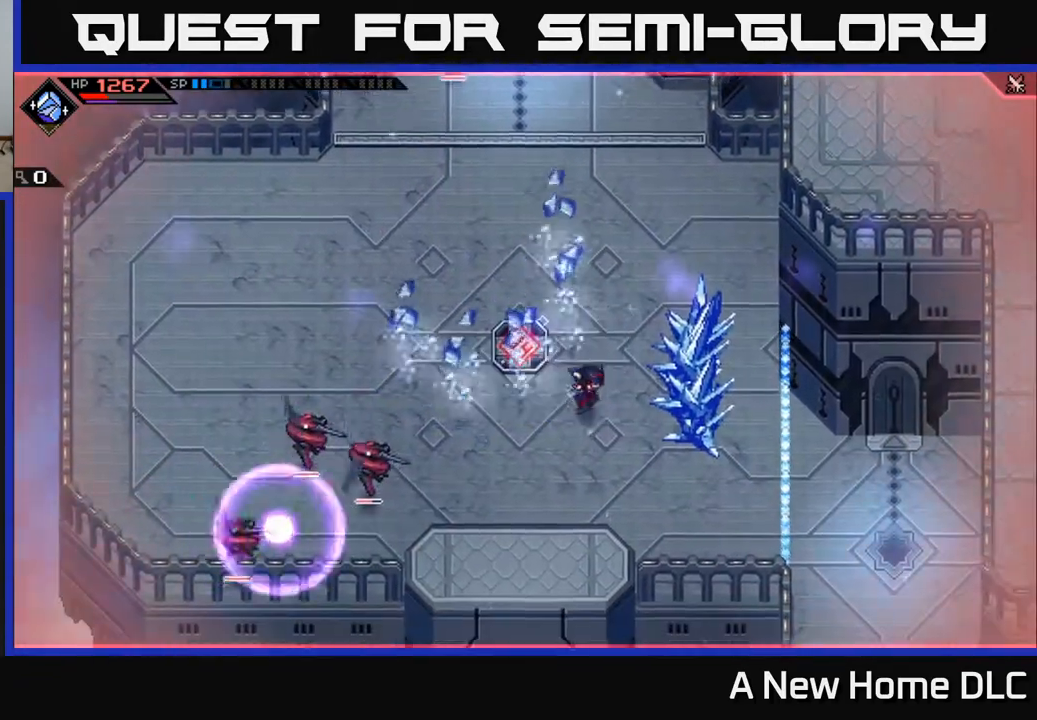
{"buttons": ["L1"], "left_stick": "down", "right_stick": "center", "events": [[67, "L1", "down"], [200, "L1", "up"], [450, "L1", "down"], [500, "left_stick", "down"]]}
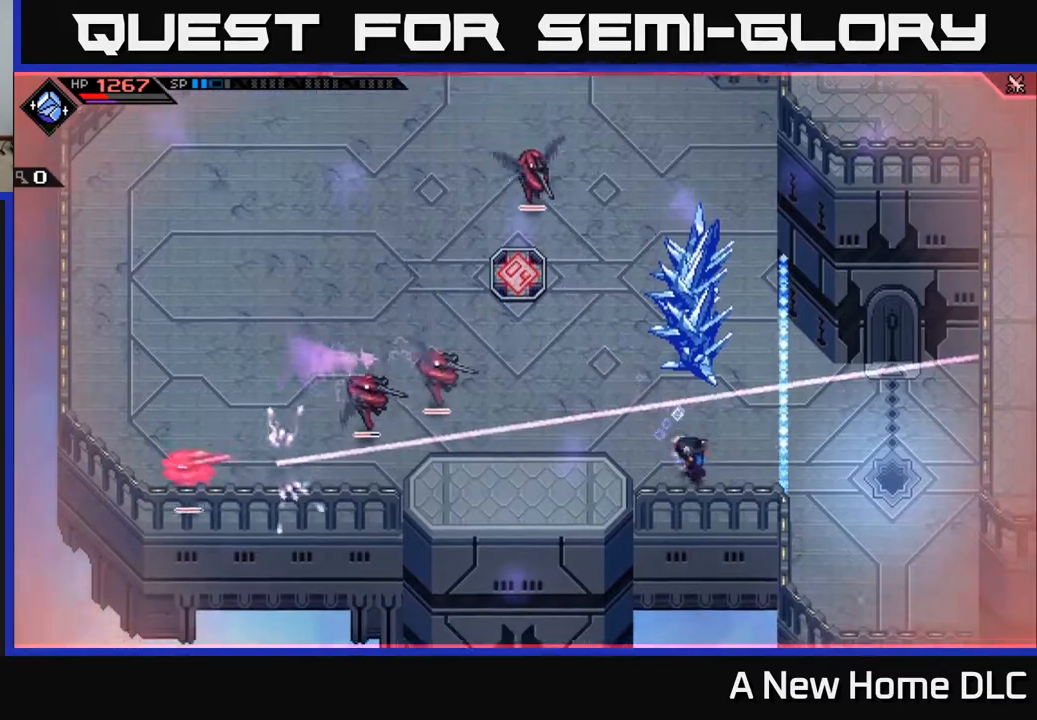
{"buttons": [], "left_stick": "up-left", "right_stick": "center", "events": [[83, "L1", "up"], [167, "left_stick", "down-left"], [367, "left_stick", "up-left"]]}
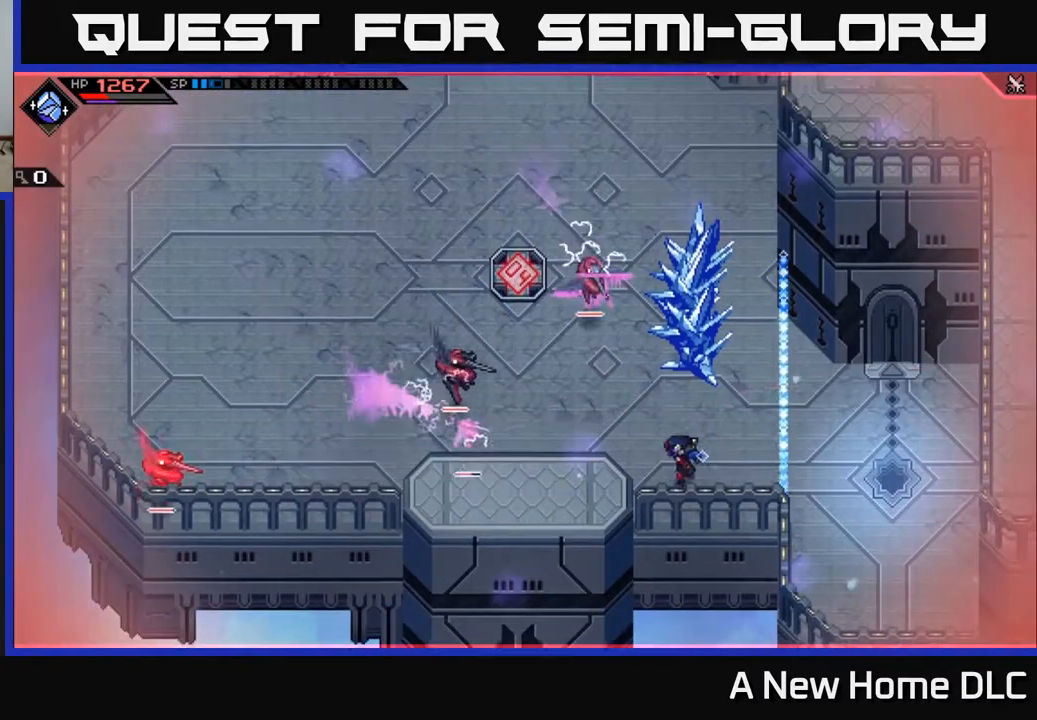
{"buttons": [], "left_stick": "left", "right_stick": "left", "events": [[250, "L1", "down"], [367, "L1", "up"], [383, "left_stick", "left"], [500, "right_stick", "left"]]}
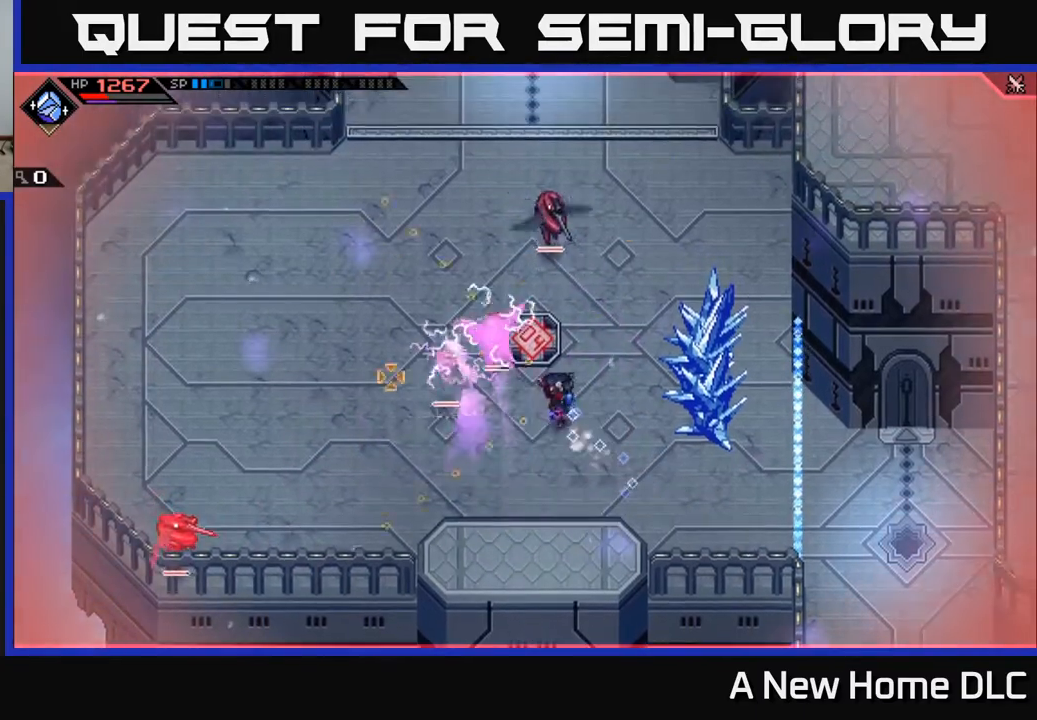
{"buttons": ["R1"], "left_stick": "left", "right_stick": "left", "events": [[500, "R1", "down"]]}
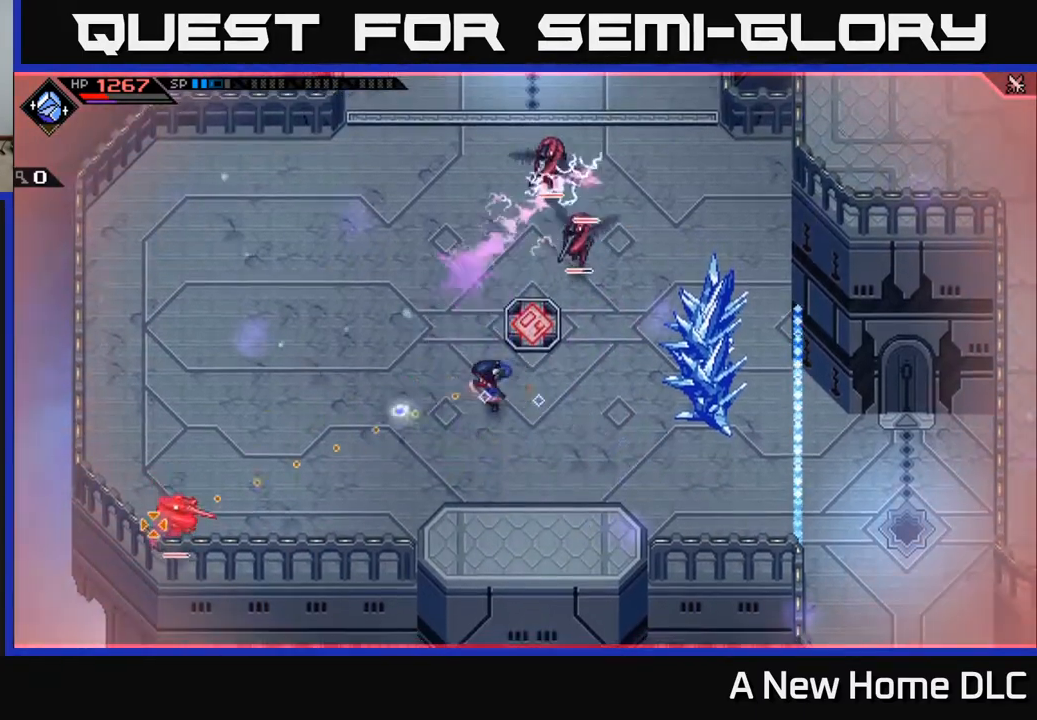
{"buttons": [], "left_stick": "left", "right_stick": "down-left", "events": [[67, "R1", "up"], [283, "R1", "down"], [433, "R1", "up"], [500, "right_stick", "down-left"]]}
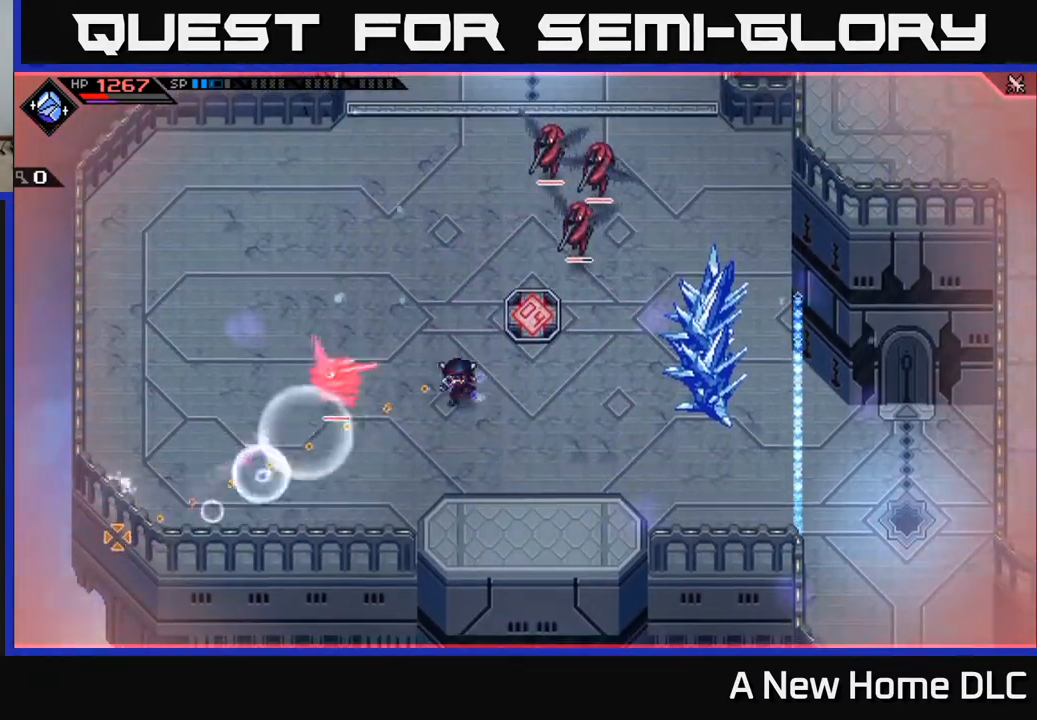
{"buttons": [], "left_stick": "left", "right_stick": "center", "events": [[167, "right_stick", "center"]]}
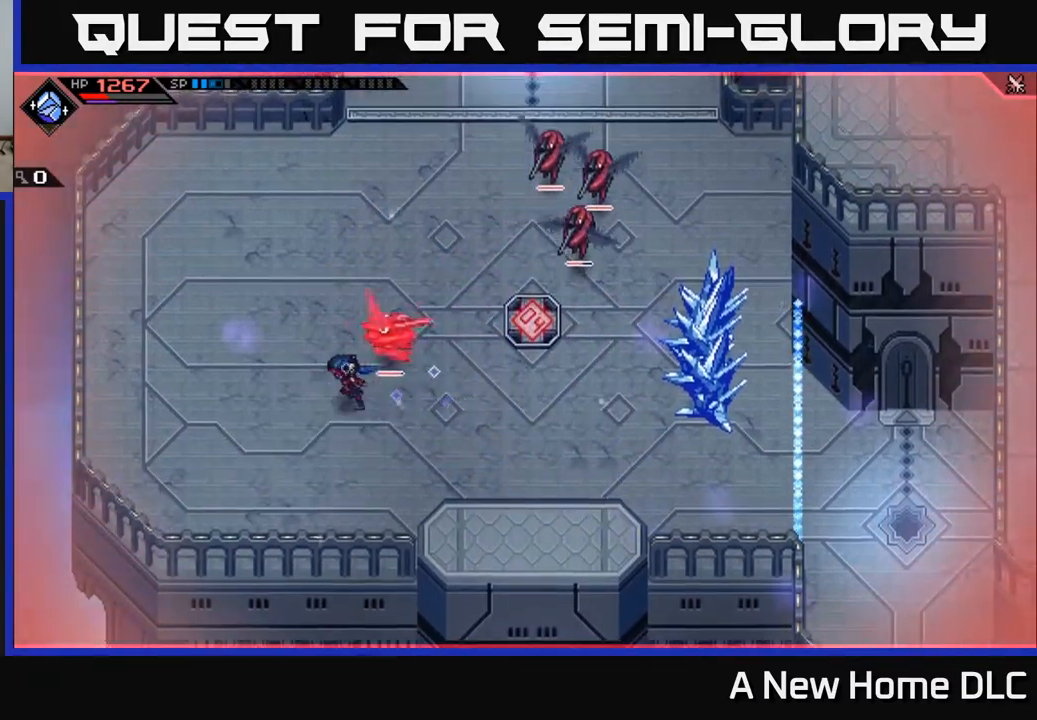
{"buttons": ["R2"], "left_stick": "center", "right_stick": "up-right", "events": [[100, "R2", "down"], [117, "left_stick", "center"], [133, "right_stick", "up-right"]]}
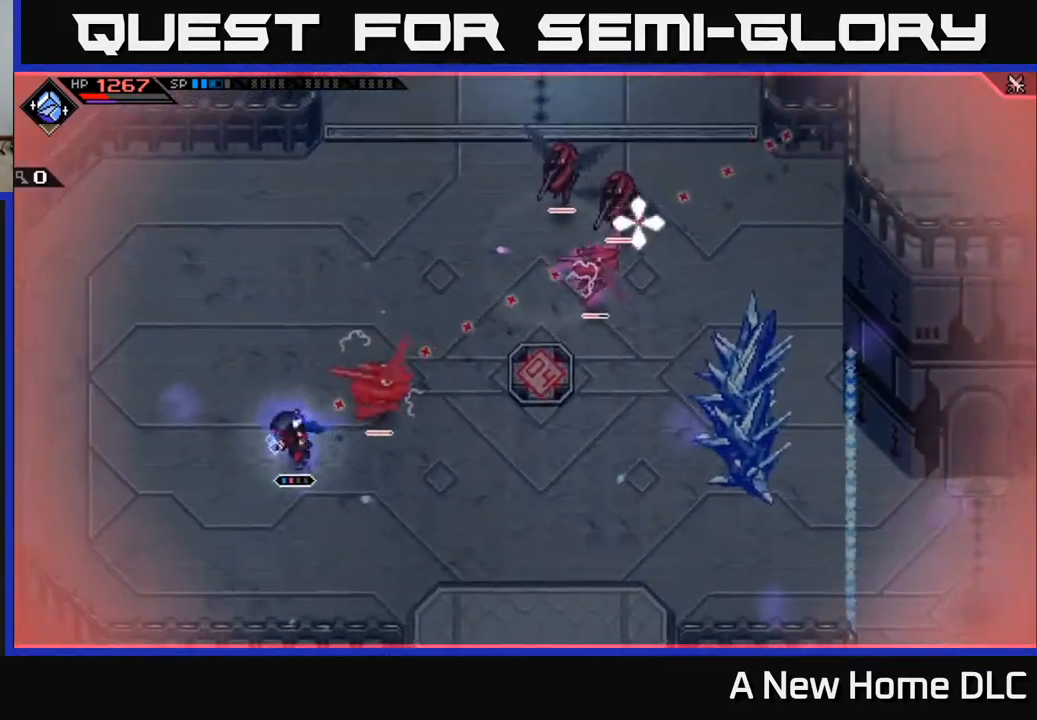
{"buttons": [], "left_stick": "right", "right_stick": "center", "events": [[183, "R2", "up"], [417, "left_stick", "right"], [467, "right_stick", "center"]]}
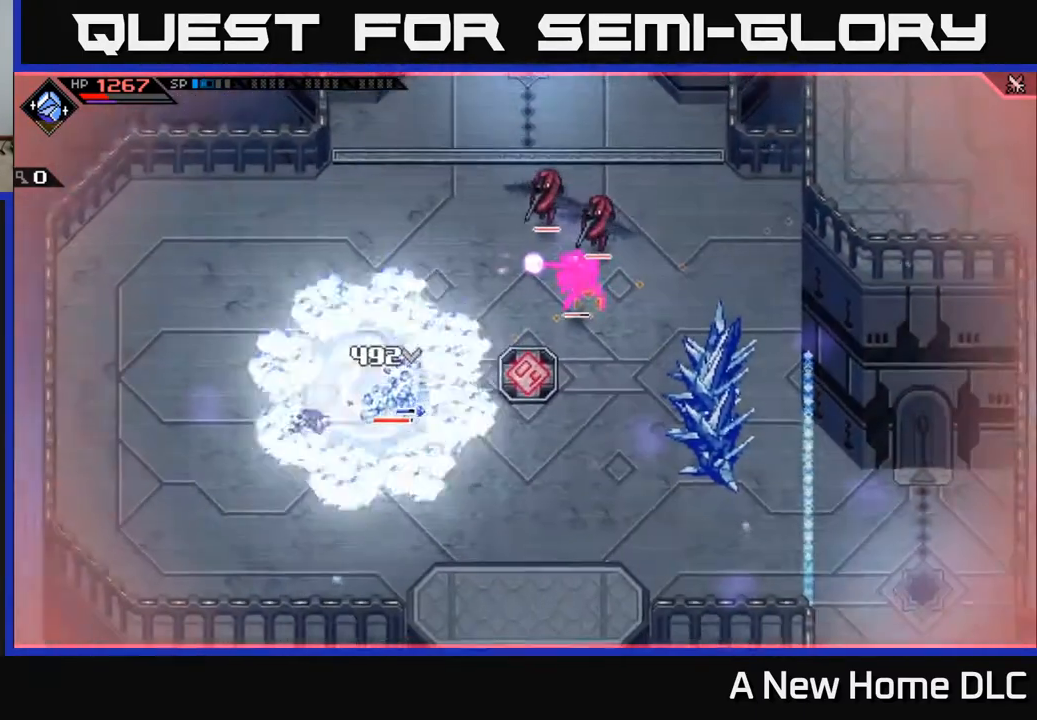
{"buttons": ["X", "L1"], "left_stick": "right", "right_stick": "center", "events": [[117, "L1", "down"], [133, "X", "down"], [133, "left_stick", "up-right"], [233, "L1", "up"], [233, "X", "up"], [233, "left_stick", "right"], [300, "X", "down"], [383, "X", "up"], [433, "X", "down"], [500, "L1", "down"]]}
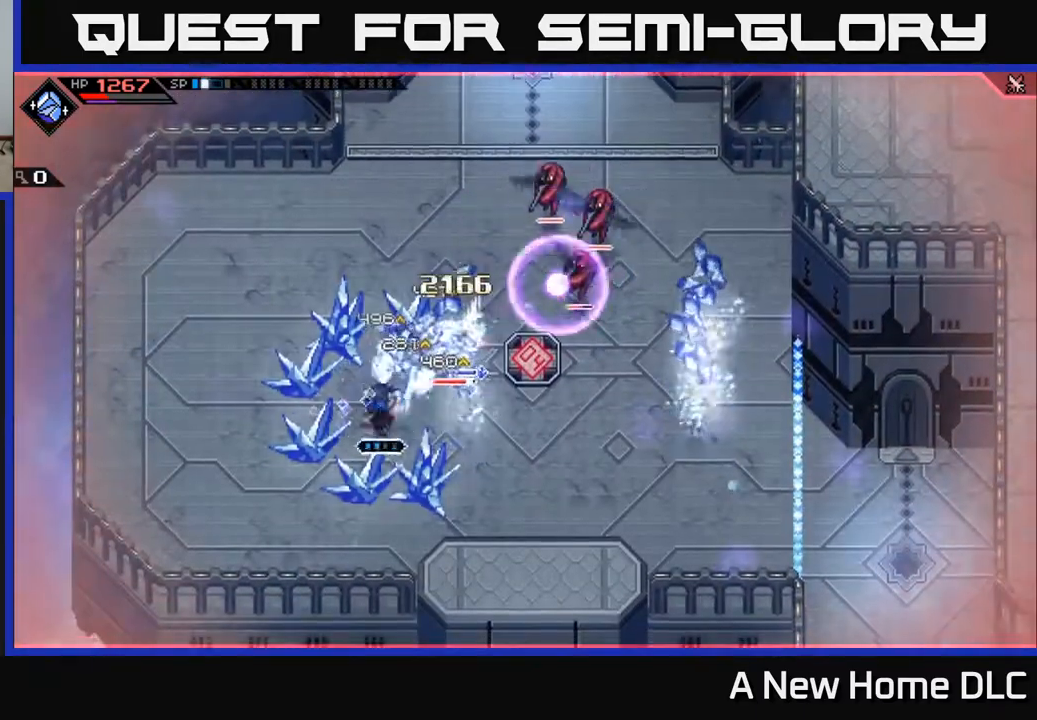
{"buttons": ["L1"], "left_stick": "right", "right_stick": "center", "events": [[33, "X", "up"], [33, "left_stick", "down-right"], [117, "L1", "up"], [233, "L1", "down"], [300, "L1", "up"], [433, "left_stick", "right"], [450, "L1", "down"]]}
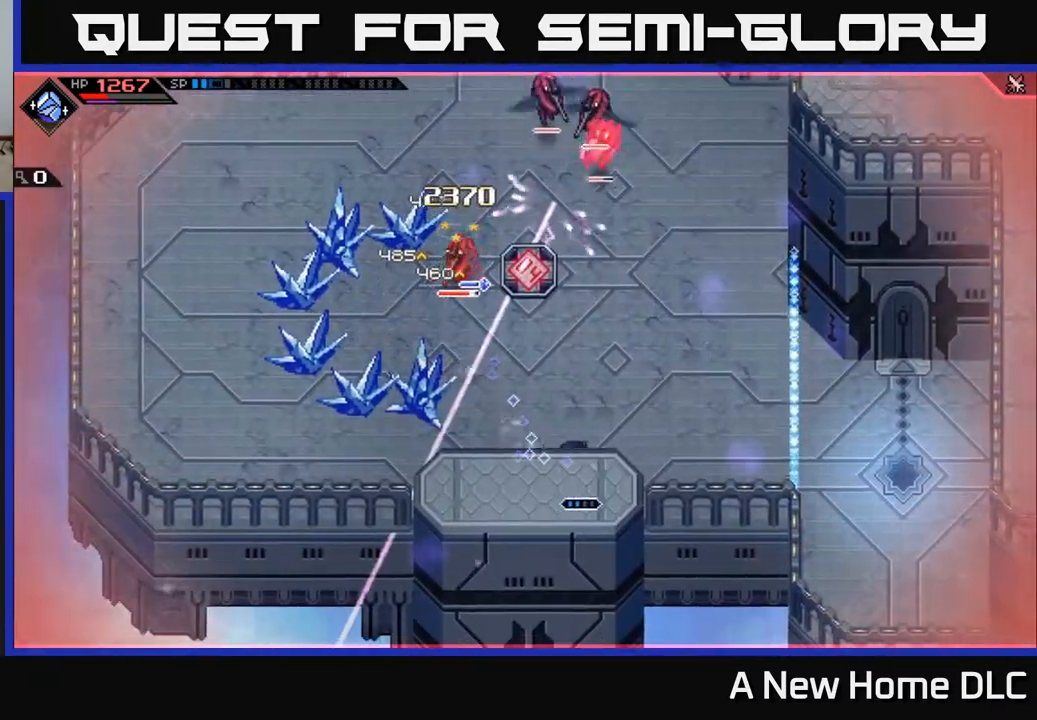
{"buttons": ["L1"], "left_stick": "up-right", "right_stick": "center", "events": [[67, "L1", "up"], [400, "L1", "down"], [400, "left_stick", "up-right"]]}
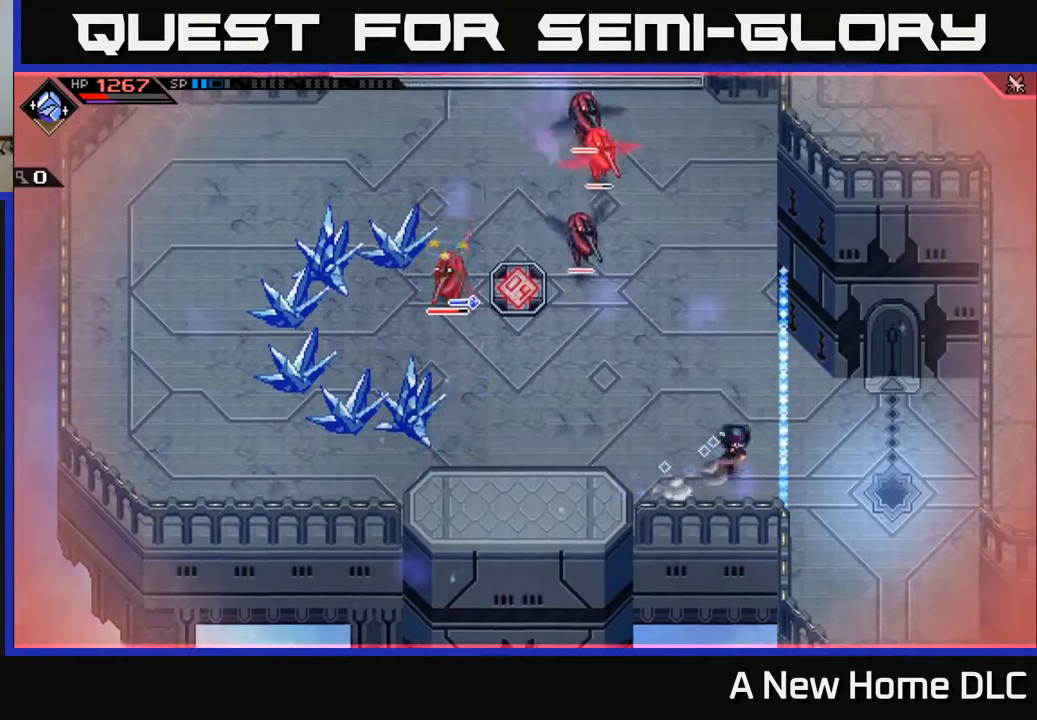
{"buttons": [], "left_stick": "up-left", "right_stick": "up-left", "events": [[17, "L1", "up"], [200, "left_stick", "up"], [350, "right_stick", "up-left"], [417, "left_stick", "up-left"]]}